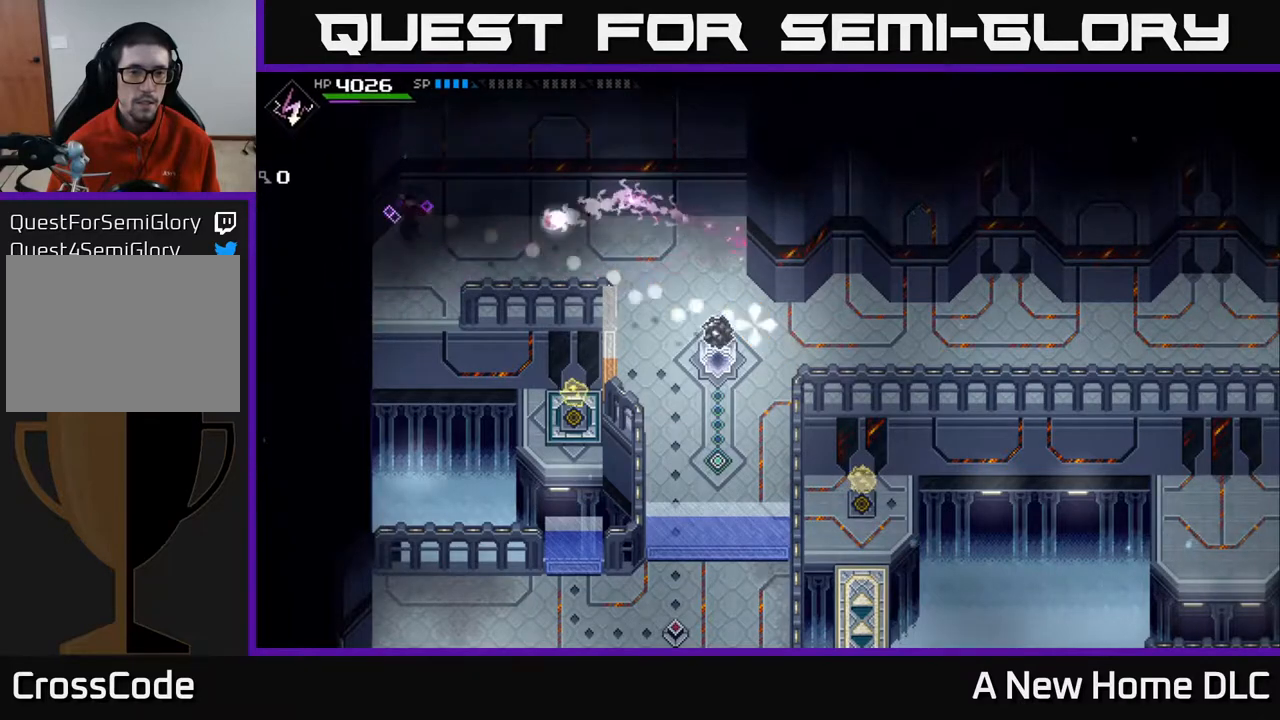
Gameplay with a controller (Xbox layout); each line is a JSON object with the inputs held at the frame after it. "events" lists button and stick changes between this image and that frame as [ms after this image, input, new state], when the widget could be followed in between.
{"buttons": [], "left_stick": "center", "right_stick": "right", "events": [[83, "R1", "down"], [183, "R1", "up"]]}
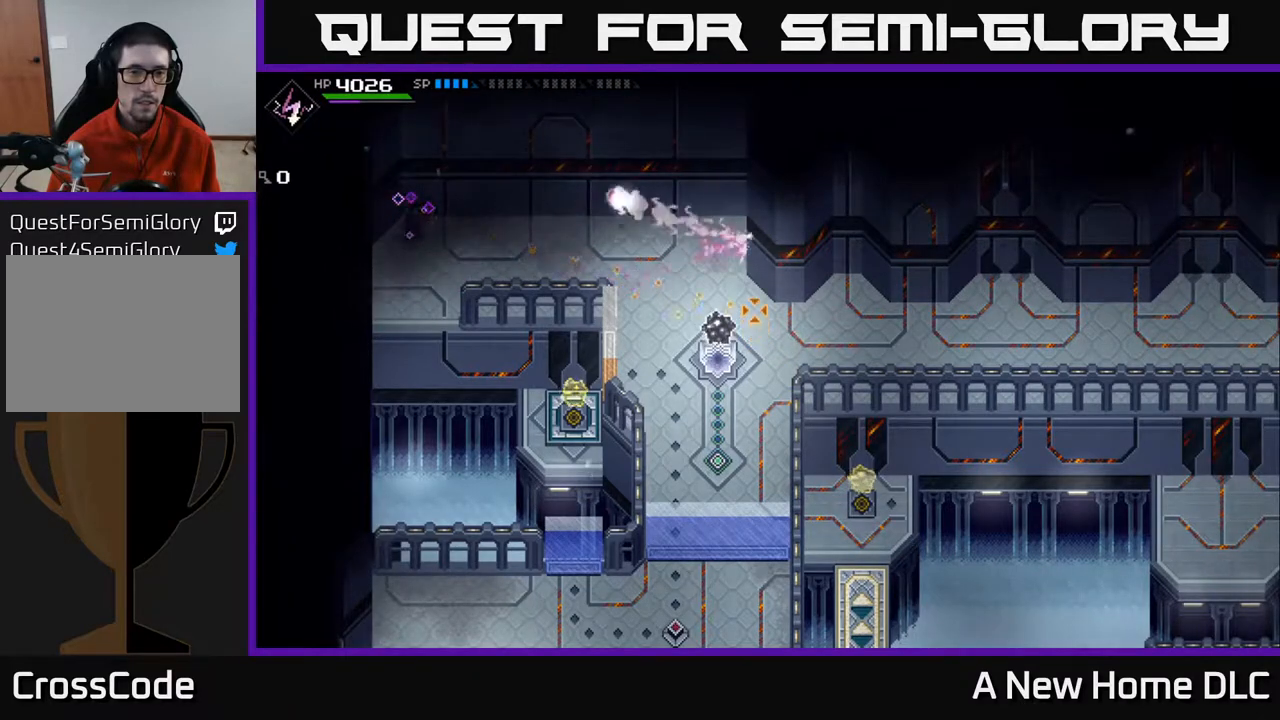
{"buttons": [], "left_stick": "center", "right_stick": "right", "events": [[150, "R1", "down"], [250, "R1", "up"]]}
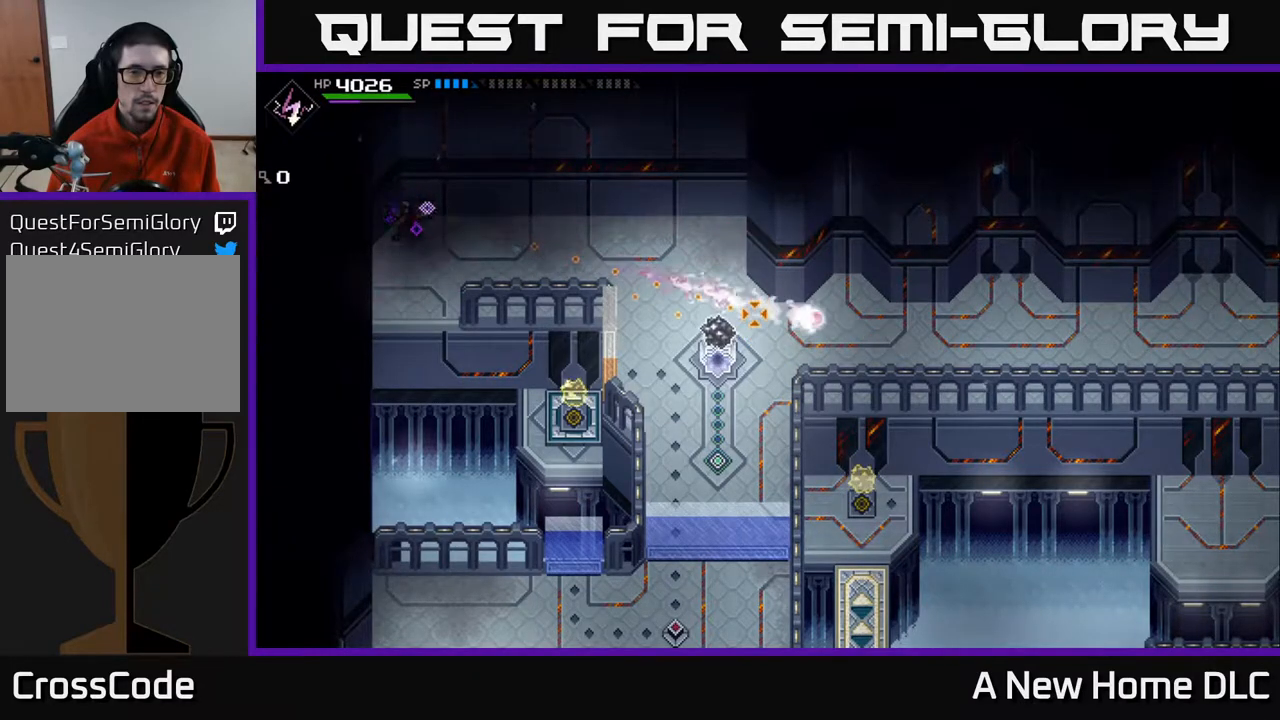
{"buttons": [], "left_stick": "right", "right_stick": "right", "events": [[367, "R1", "down"], [483, "R1", "up"], [500, "left_stick", "right"]]}
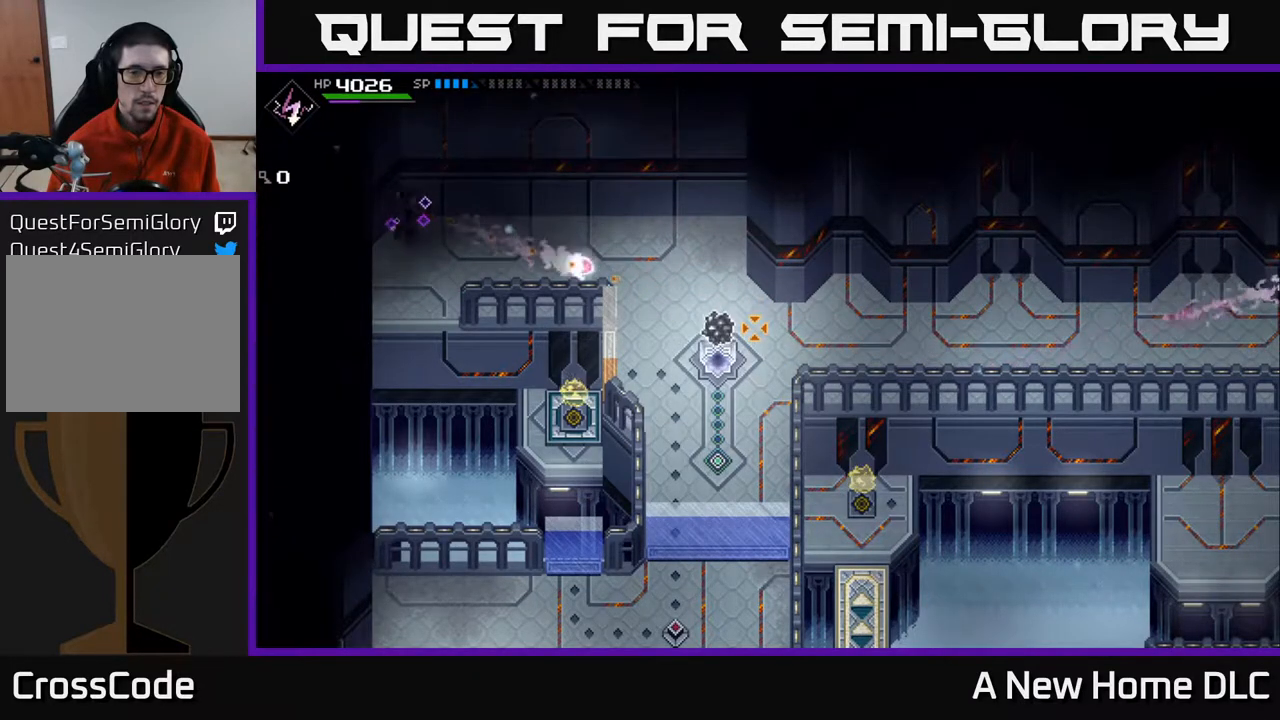
{"buttons": ["R1"], "left_stick": "center", "right_stick": "right", "events": [[100, "left_stick", "up-right"], [383, "left_stick", "center"], [500, "R1", "down"]]}
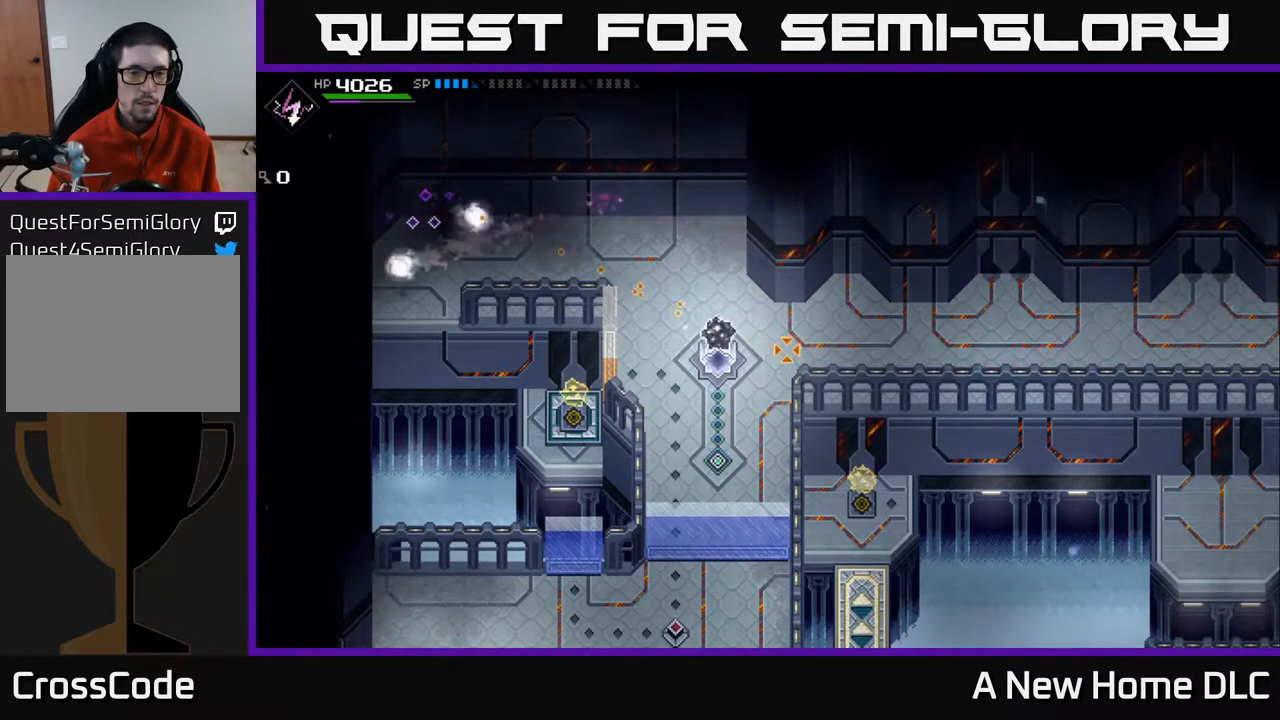
{"buttons": [], "left_stick": "center", "right_stick": "down-right", "events": [[133, "R1", "up"], [417, "right_stick", "down-right"]]}
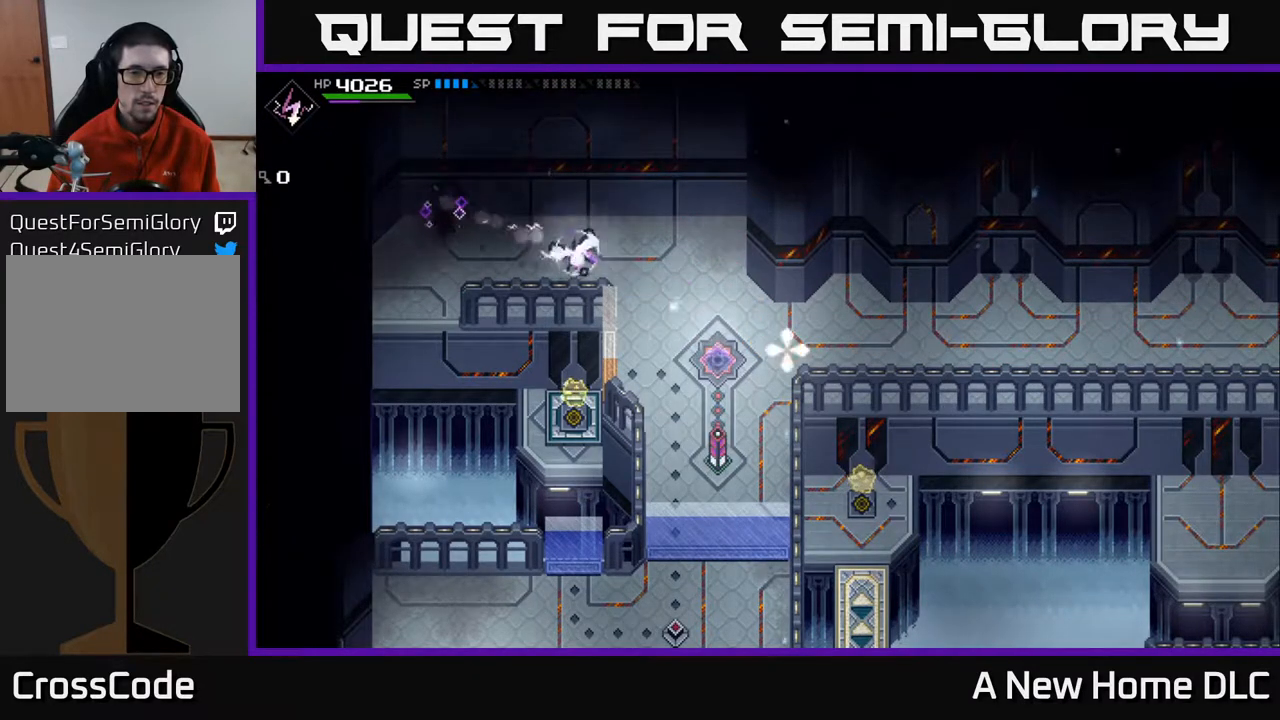
{"buttons": [], "left_stick": "down", "right_stick": "center", "events": [[167, "left_stick", "left"], [250, "left_stick", "down-left"], [417, "right_stick", "center"], [483, "left_stick", "down"]]}
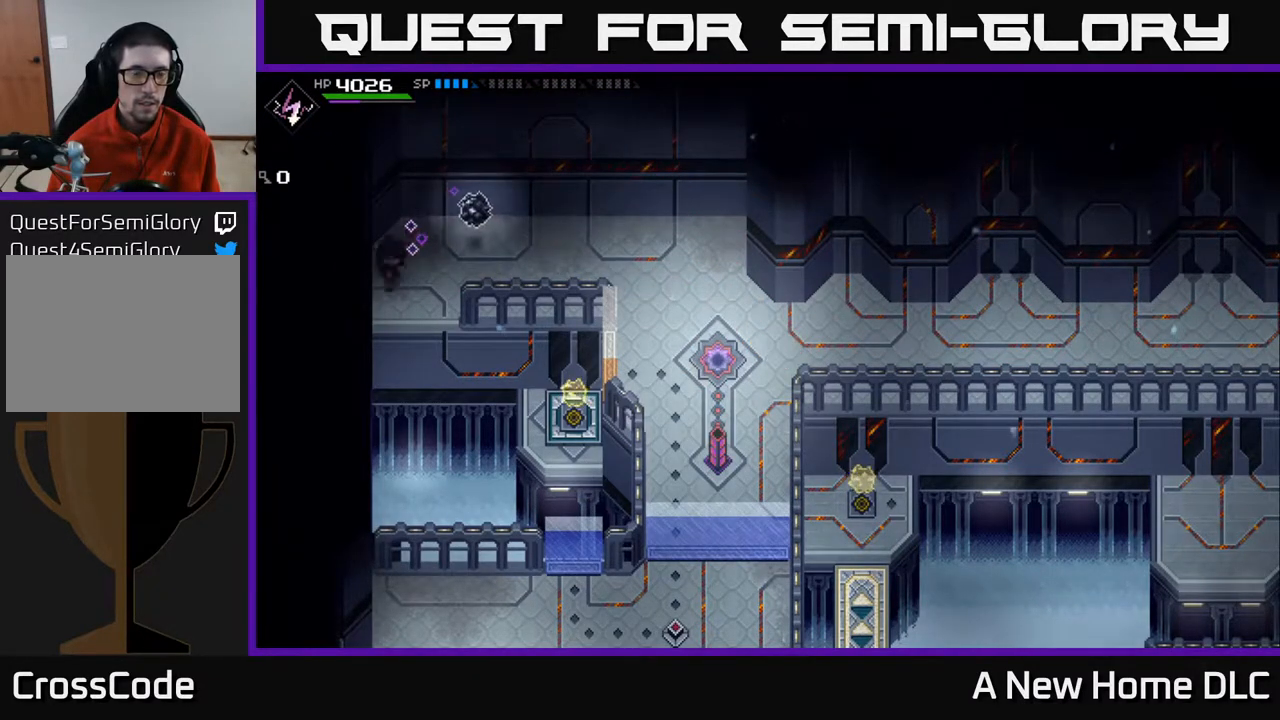
{"buttons": [], "left_stick": "up", "right_stick": "up-right", "events": [[233, "left_stick", "center"], [283, "left_stick", "left"], [300, "right_stick", "up-right"], [467, "left_stick", "up"]]}
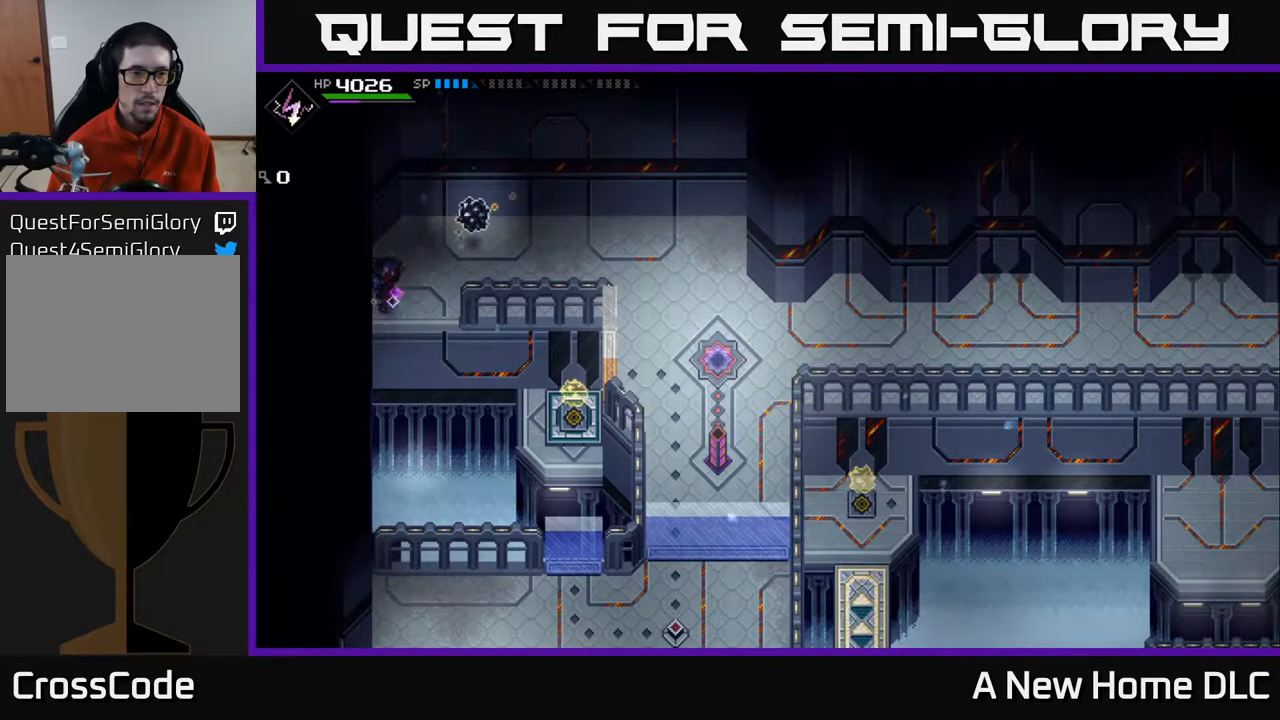
{"buttons": [], "left_stick": "down", "right_stick": "up-right", "events": [[50, "left_stick", "center"], [233, "left_stick", "down"], [350, "left_stick", "center"], [500, "left_stick", "down"]]}
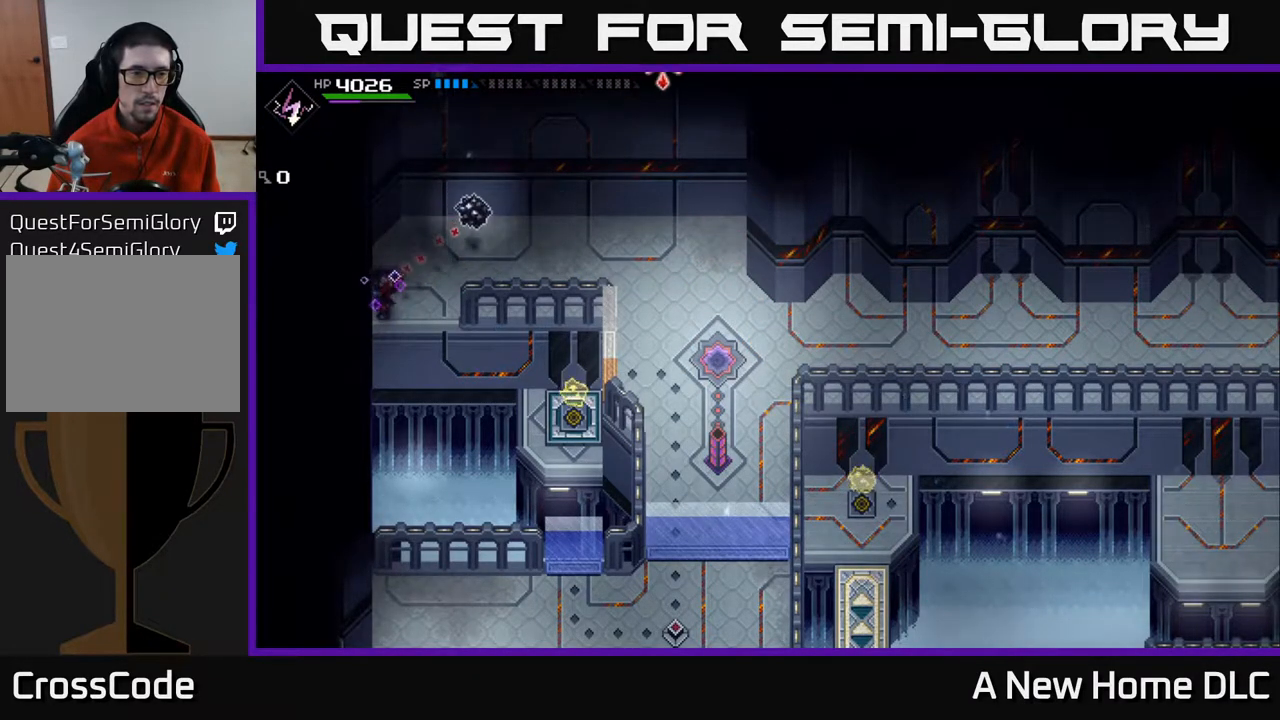
{"buttons": [], "left_stick": "center", "right_stick": "up-right", "events": [[117, "left_stick", "center"], [450, "left_stick", "down"], [500, "left_stick", "center"]]}
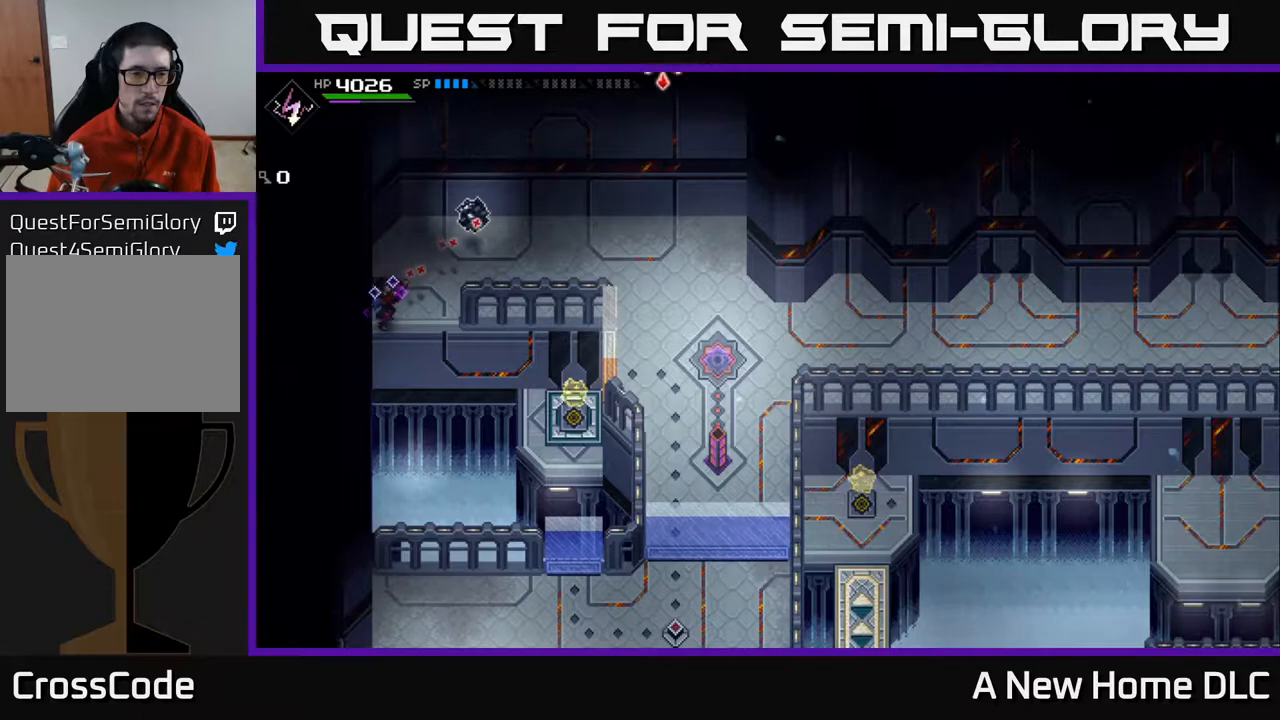
{"buttons": [], "left_stick": "center", "right_stick": "up-right", "events": [[150, "R1", "down"], [267, "R1", "up"]]}
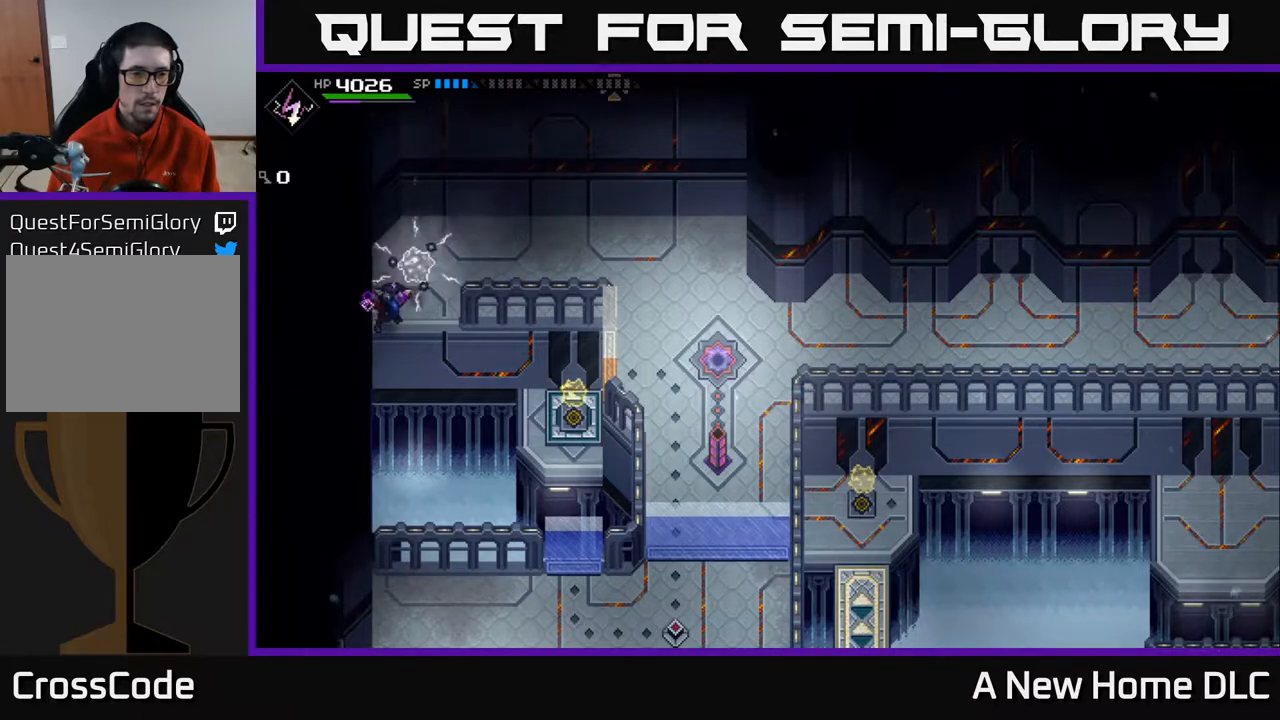
{"buttons": [], "left_stick": "up", "right_stick": "center", "events": [[33, "right_stick", "center"], [117, "left_stick", "up"]]}
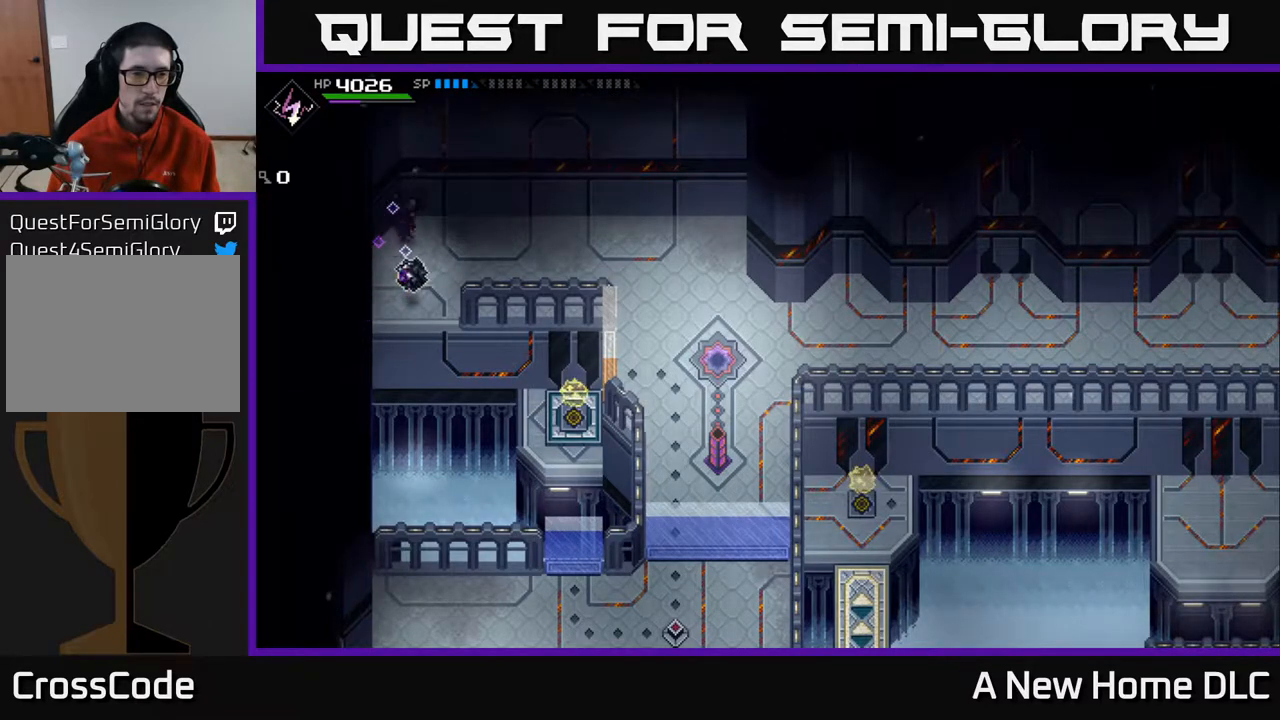
{"buttons": [], "left_stick": "center", "right_stick": "center", "events": [[33, "left_stick", "center"], [333, "DPAD_LEFT", "down"], [417, "DPAD_LEFT", "up"]]}
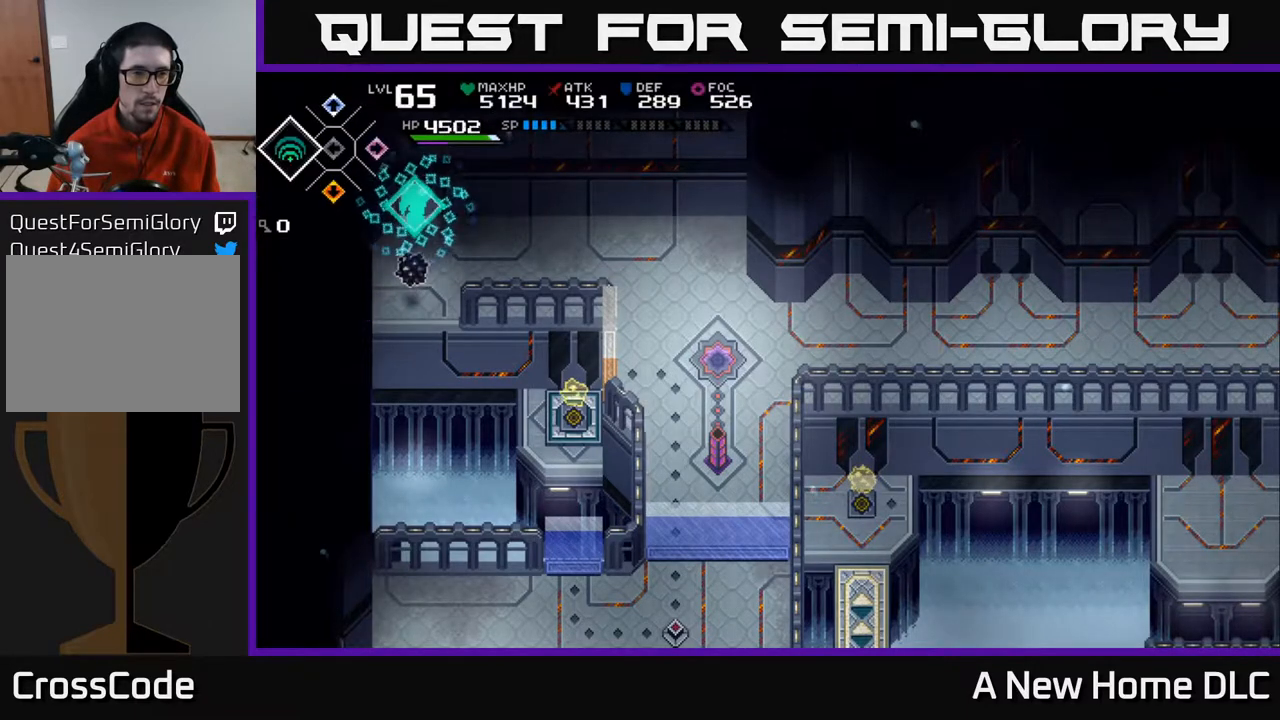
{"buttons": [], "left_stick": "center", "right_stick": "center", "events": [[167, "DPAD_RIGHT", "down"], [250, "DPAD_RIGHT", "up"]]}
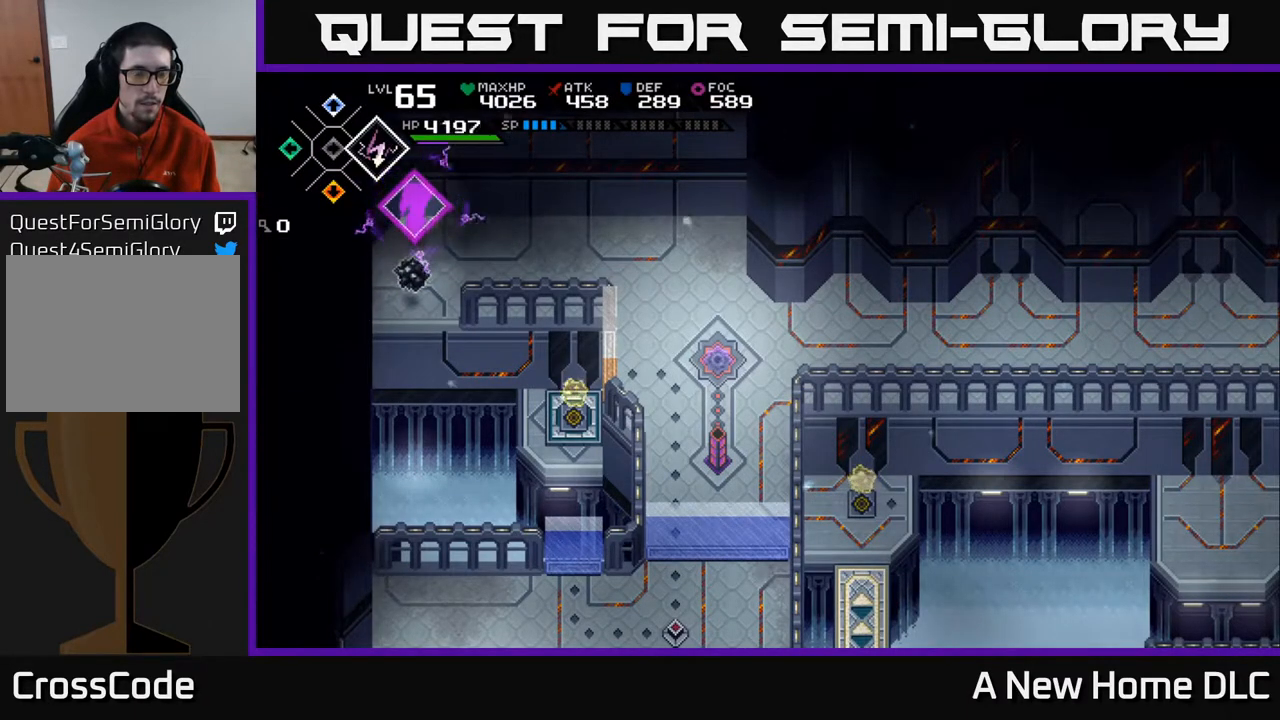
{"buttons": [], "left_stick": "center", "right_stick": "center", "events": []}
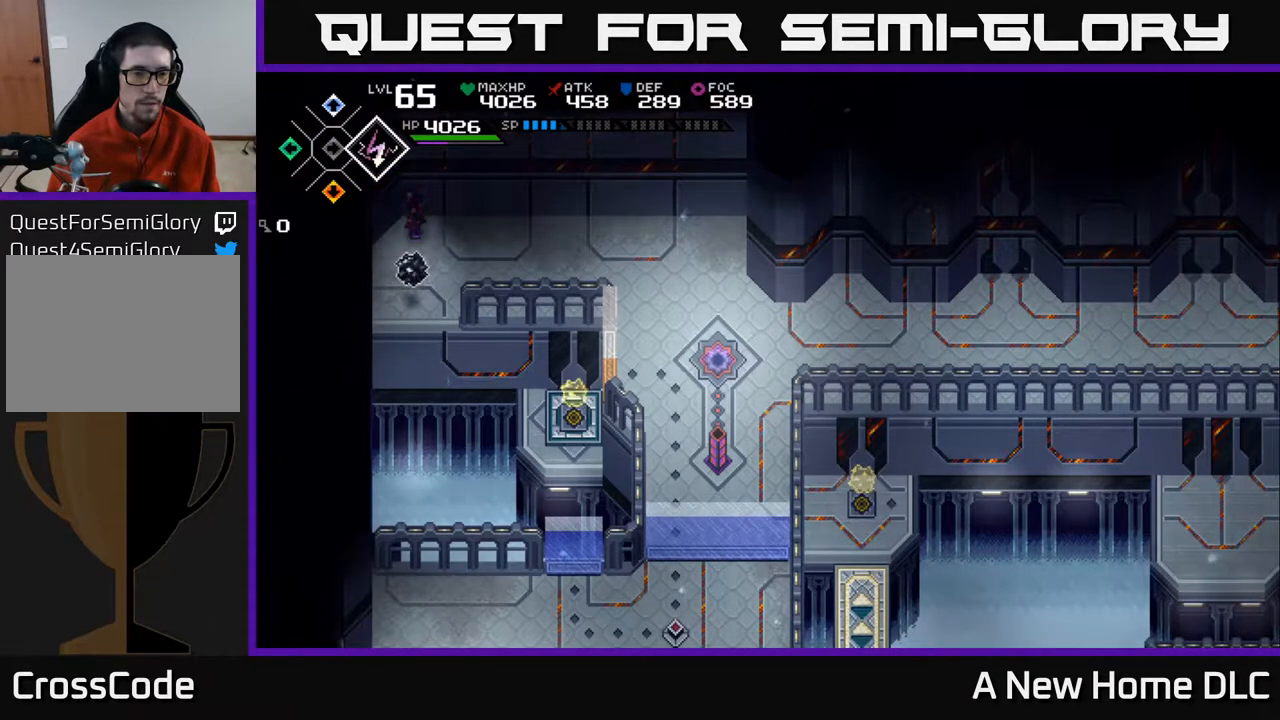
{"buttons": [], "left_stick": "center", "right_stick": "center", "events": [[217, "DPAD_UP", "down"], [300, "DPAD_UP", "up"]]}
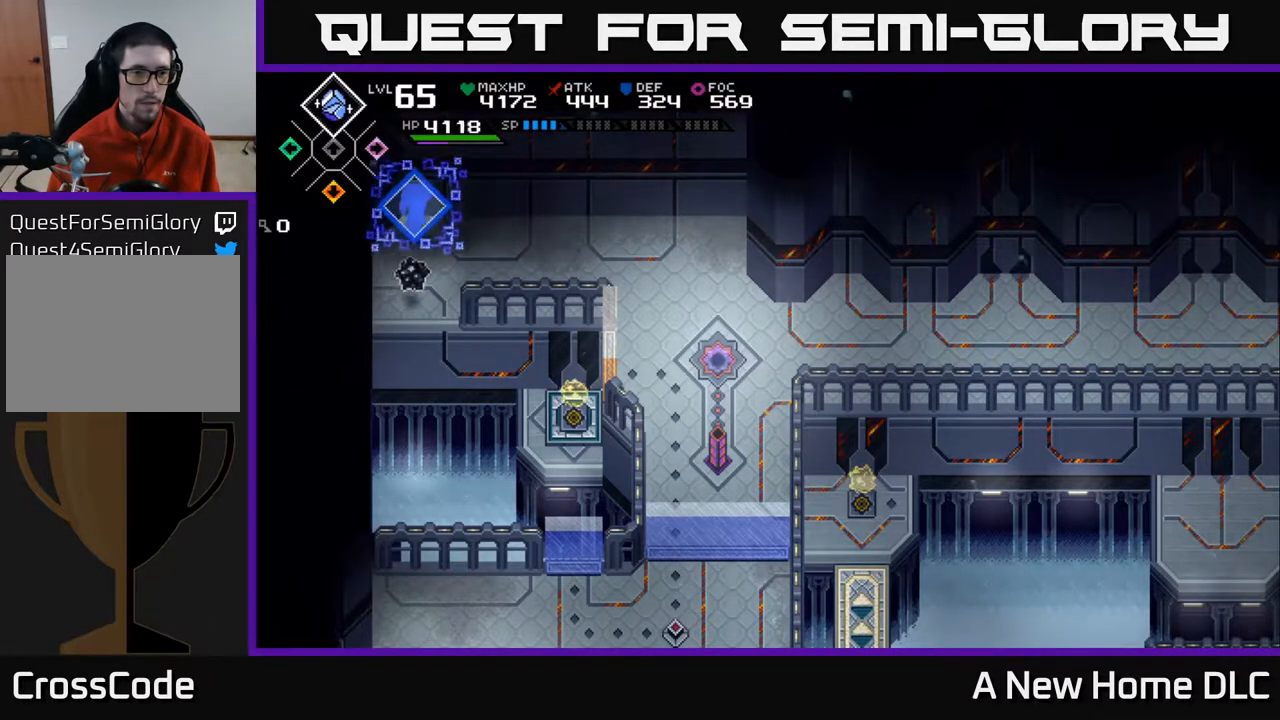
{"buttons": [], "left_stick": "down-left", "right_stick": "center", "events": [[250, "left_stick", "down-right"], [417, "left_stick", "down-left"]]}
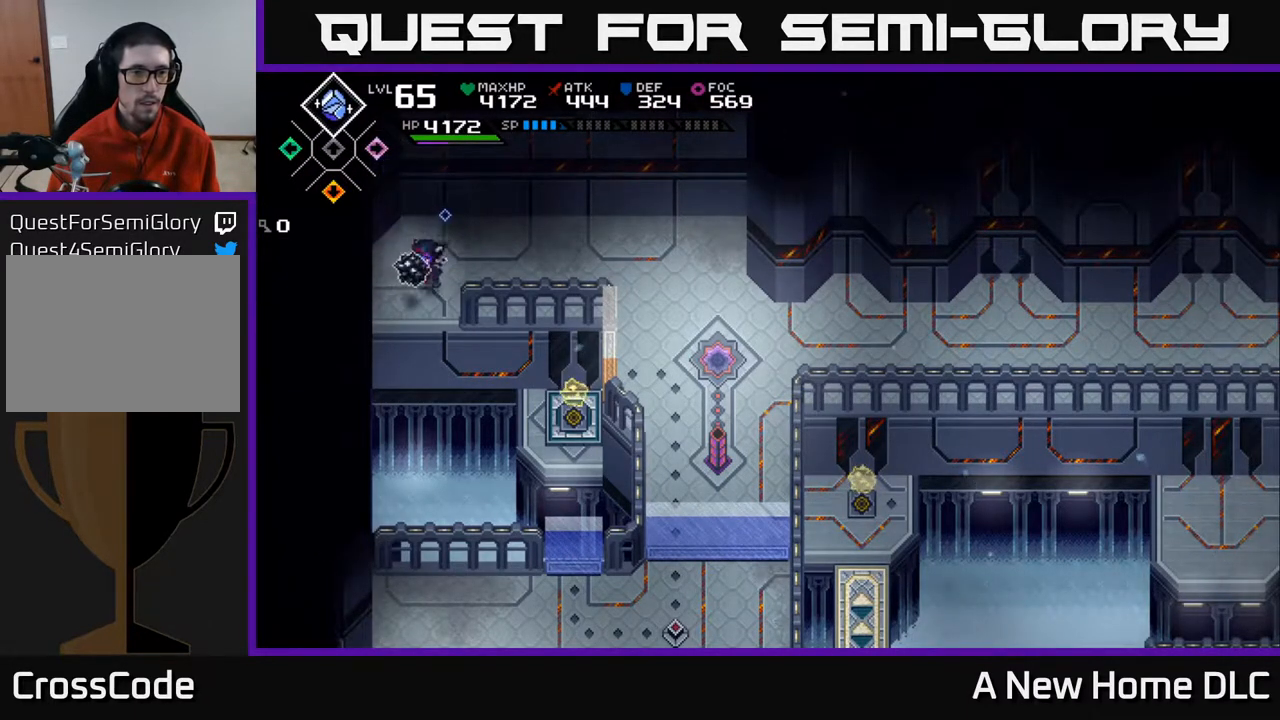
{"buttons": [], "left_stick": "up-left", "right_stick": "center", "events": [[50, "left_stick", "center"], [350, "left_stick", "up"], [467, "left_stick", "up-left"]]}
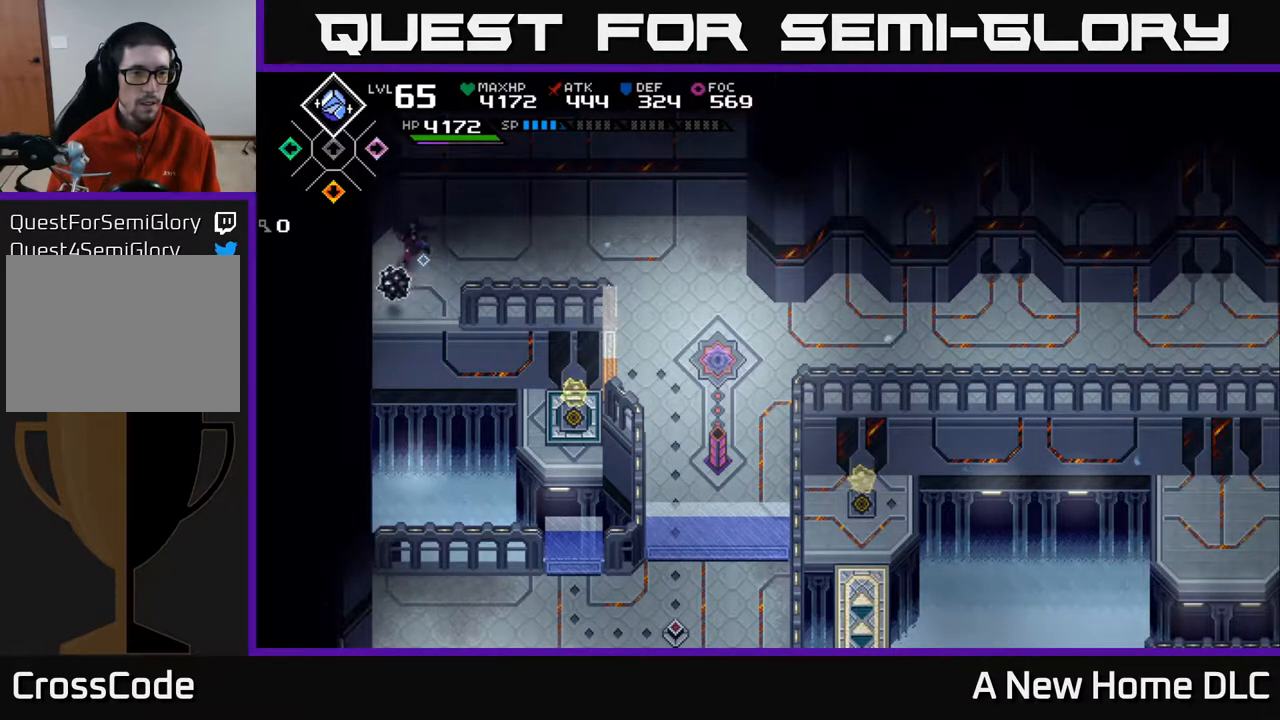
{"buttons": [], "left_stick": "center", "right_stick": "right", "events": [[17, "left_stick", "left"], [100, "left_stick", "down-left"], [333, "left_stick", "center"], [400, "right_stick", "right"]]}
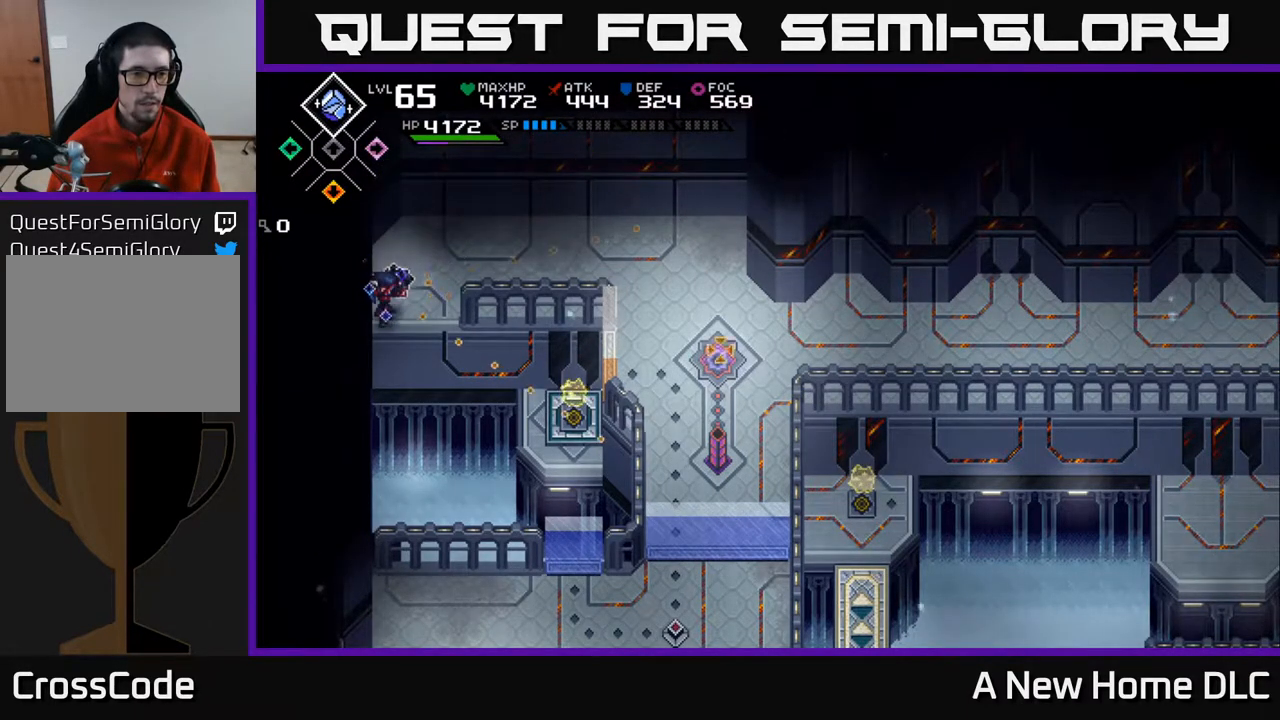
{"buttons": [], "left_stick": "up-left", "right_stick": "down-right", "events": [[200, "right_stick", "down-right"], [217, "left_stick", "up"], [417, "left_stick", "up-left"]]}
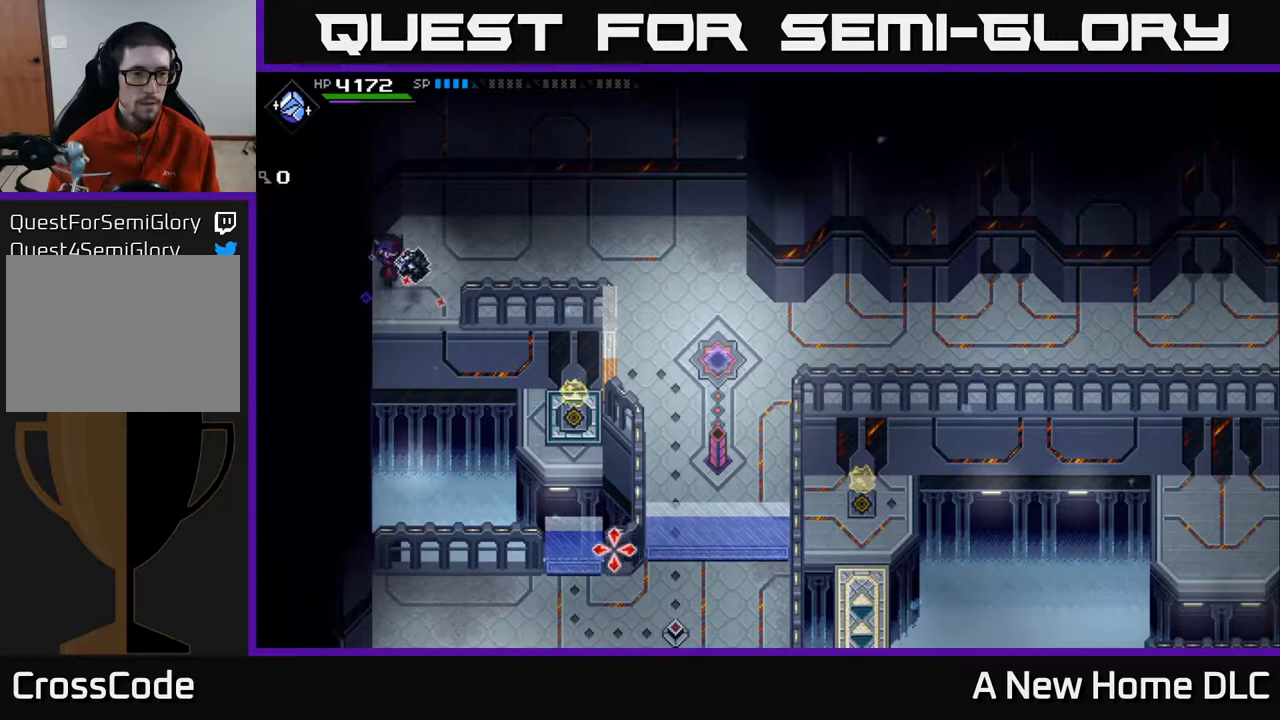
{"buttons": [], "left_stick": "right", "right_stick": "down-right", "events": [[167, "left_stick", "center"], [250, "left_stick", "right"]]}
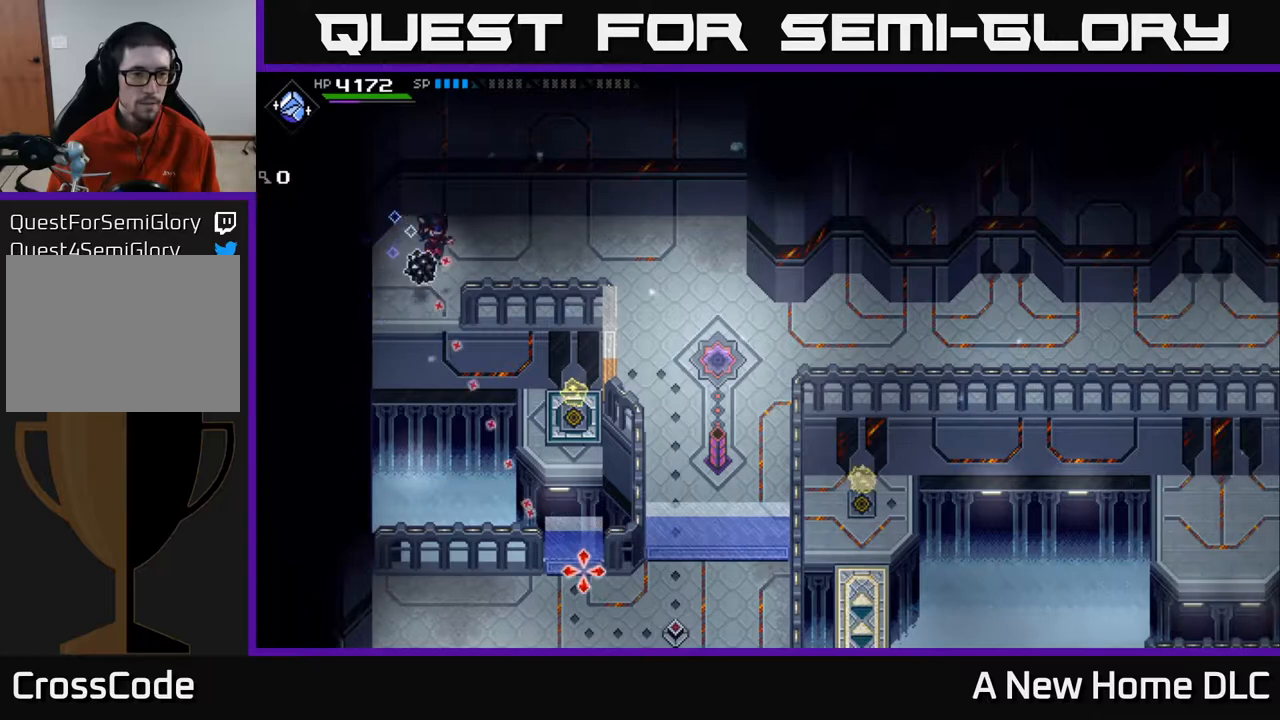
{"buttons": [], "left_stick": "left", "right_stick": "down-right", "events": [[100, "left_stick", "center"], [250, "left_stick", "down"], [450, "left_stick", "left"]]}
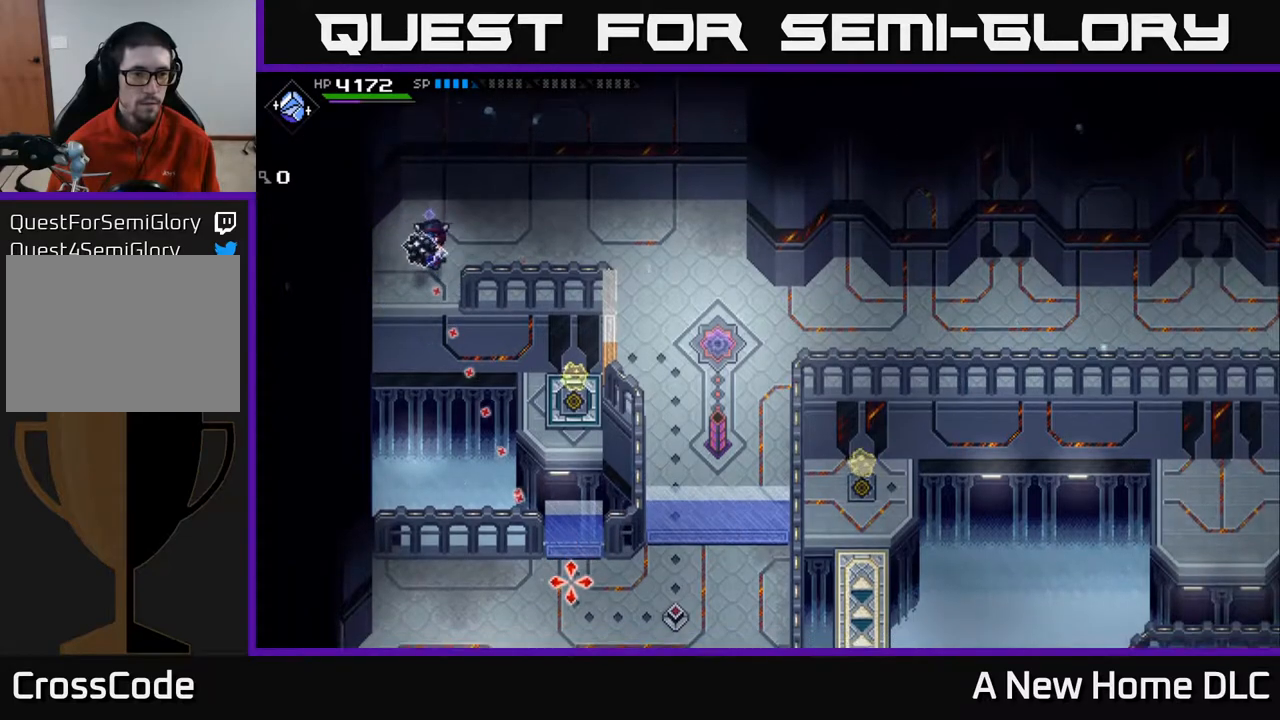
{"buttons": [], "left_stick": "center", "right_stick": "down-right", "events": [[50, "left_stick", "center"], [100, "left_stick", "up"], [283, "left_stick", "center"]]}
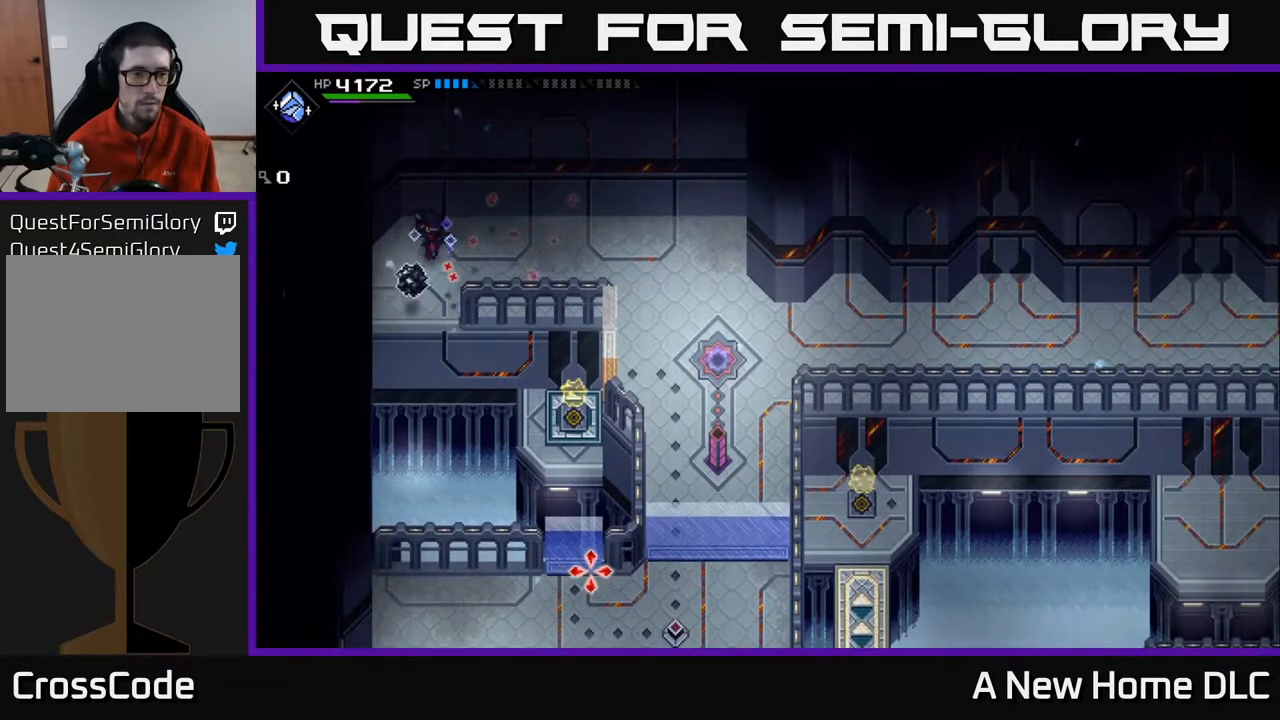
{"buttons": [], "left_stick": "right", "right_stick": "down-right", "events": [[17, "left_stick", "left"], [317, "left_stick", "center"], [450, "left_stick", "right"]]}
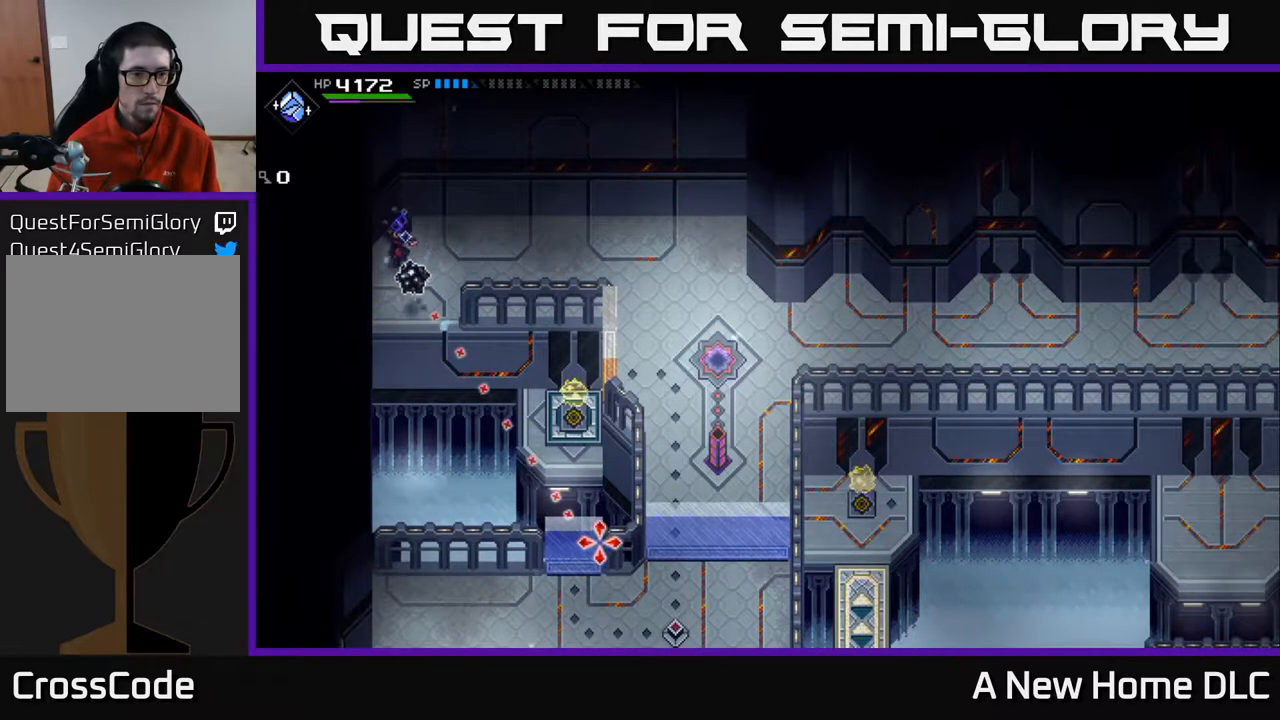
{"buttons": [], "left_stick": "center", "right_stick": "down-right", "events": [[233, "left_stick", "down-left"], [417, "left_stick", "center"]]}
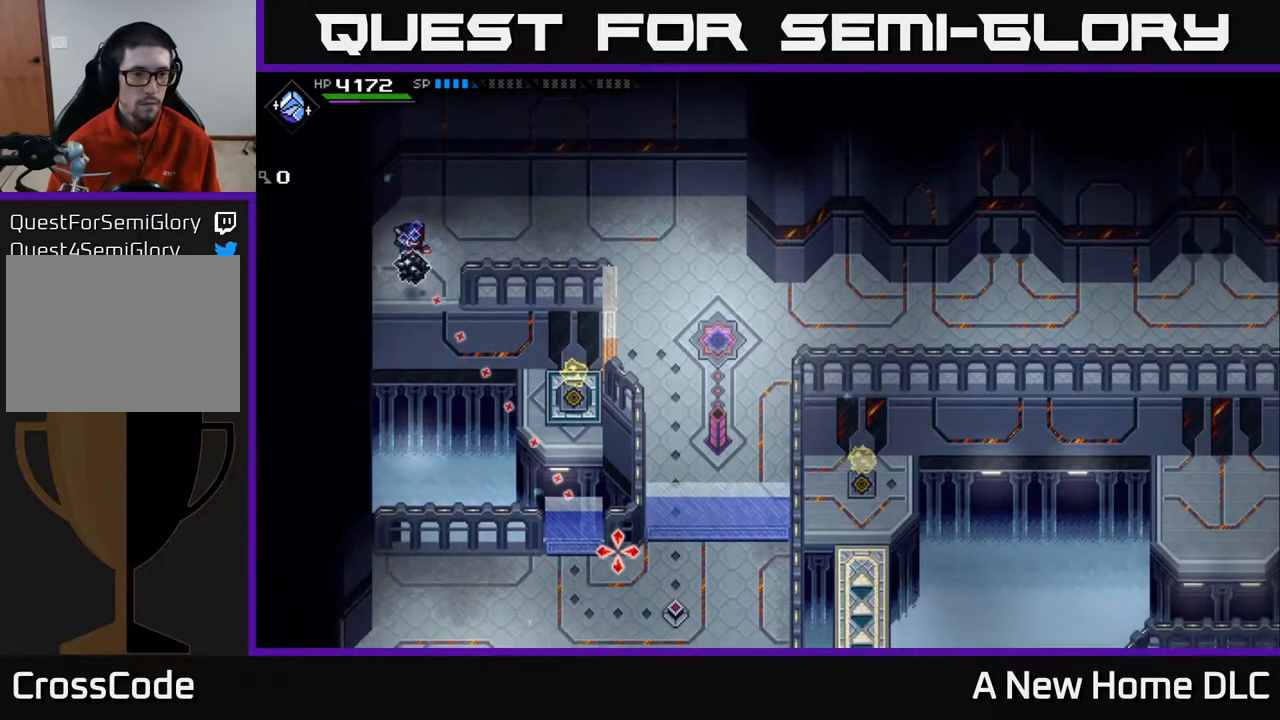
{"buttons": [], "left_stick": "down-left", "right_stick": "down-right", "events": [[117, "left_stick", "up-right"], [250, "left_stick", "up-left"], [367, "left_stick", "down-left"]]}
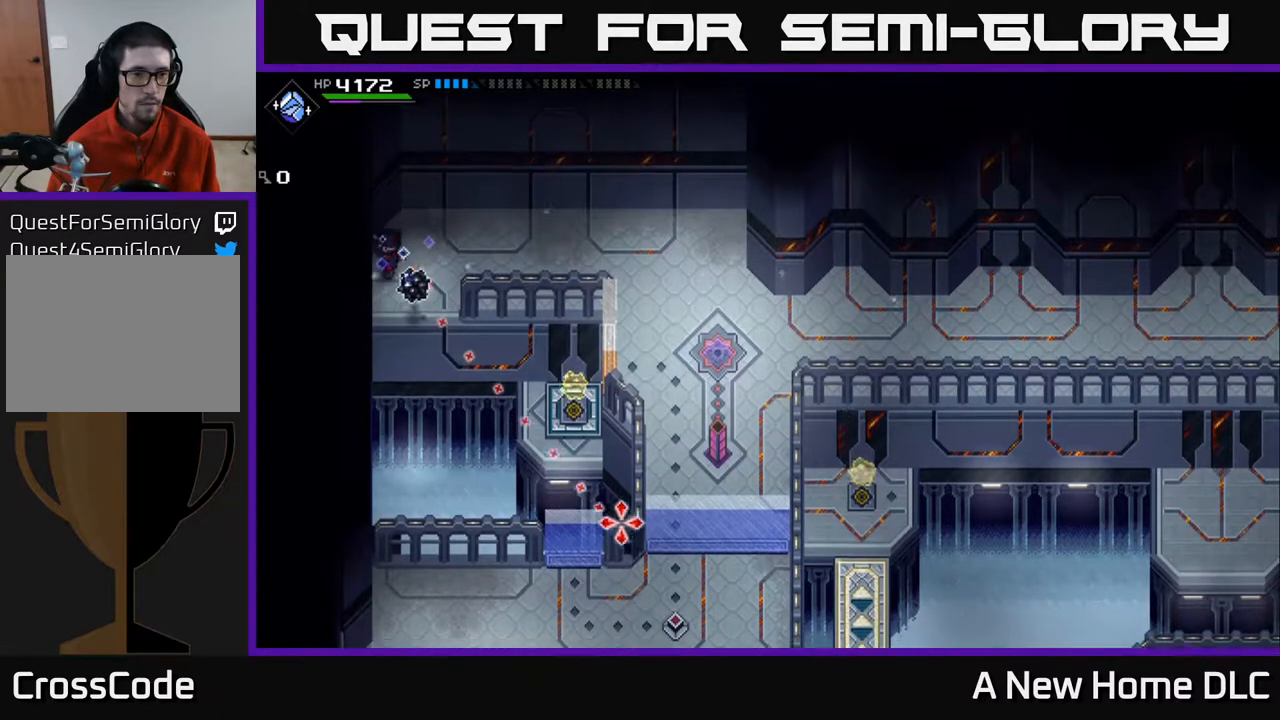
{"buttons": [], "left_stick": "center", "right_stick": "down-right", "events": [[83, "left_stick", "center"], [233, "left_stick", "down-left"], [450, "left_stick", "center"]]}
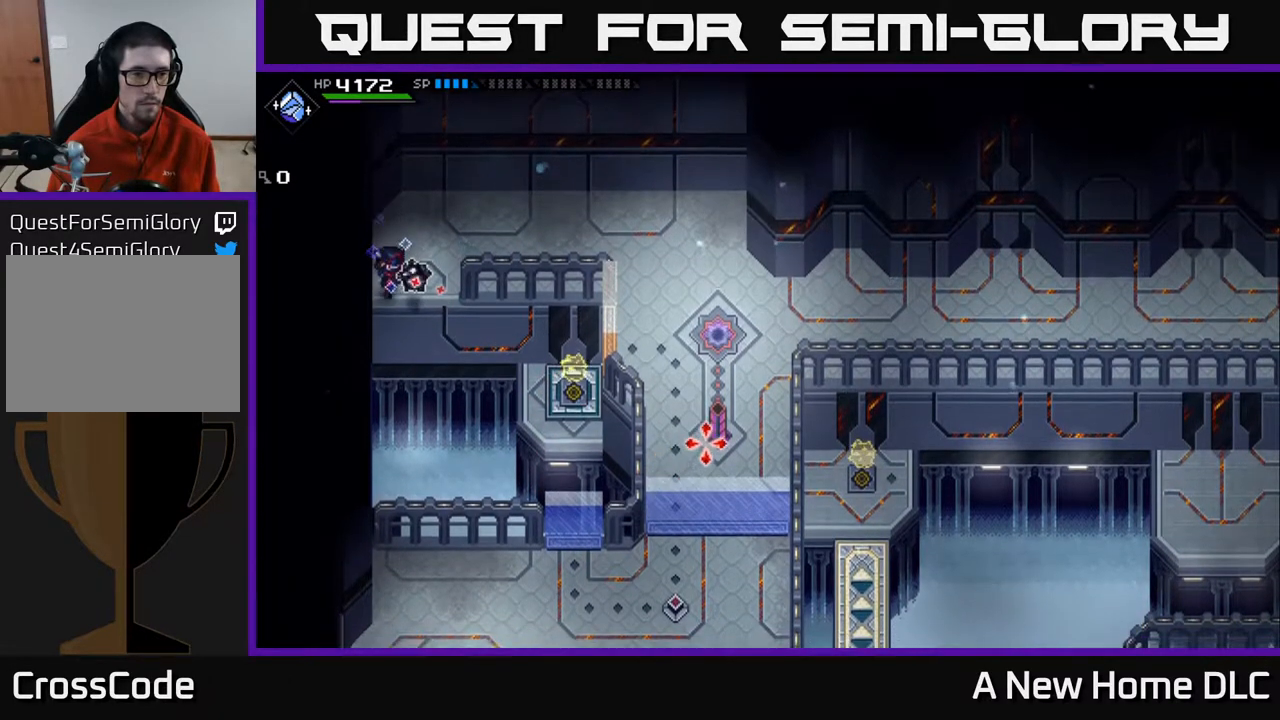
{"buttons": [], "left_stick": "center", "right_stick": "down-right", "events": []}
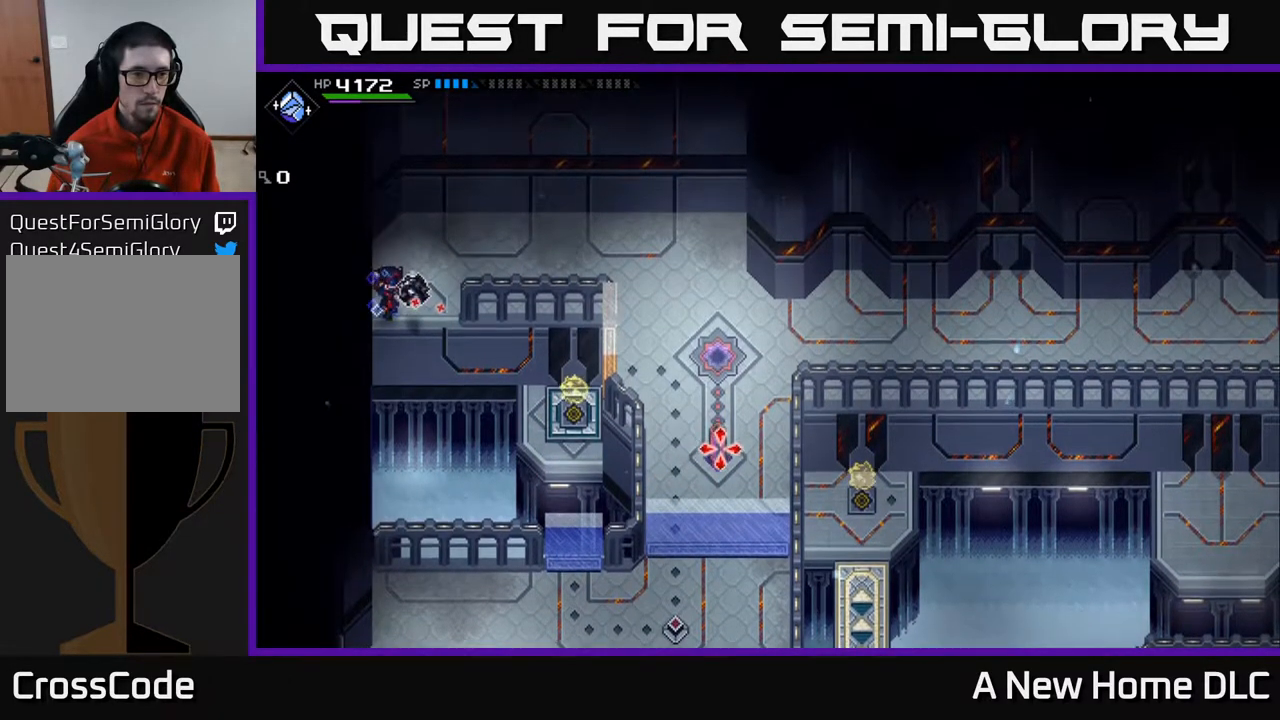
{"buttons": [], "left_stick": "center", "right_stick": "down-right", "events": [[283, "left_stick", "up"], [400, "left_stick", "center"]]}
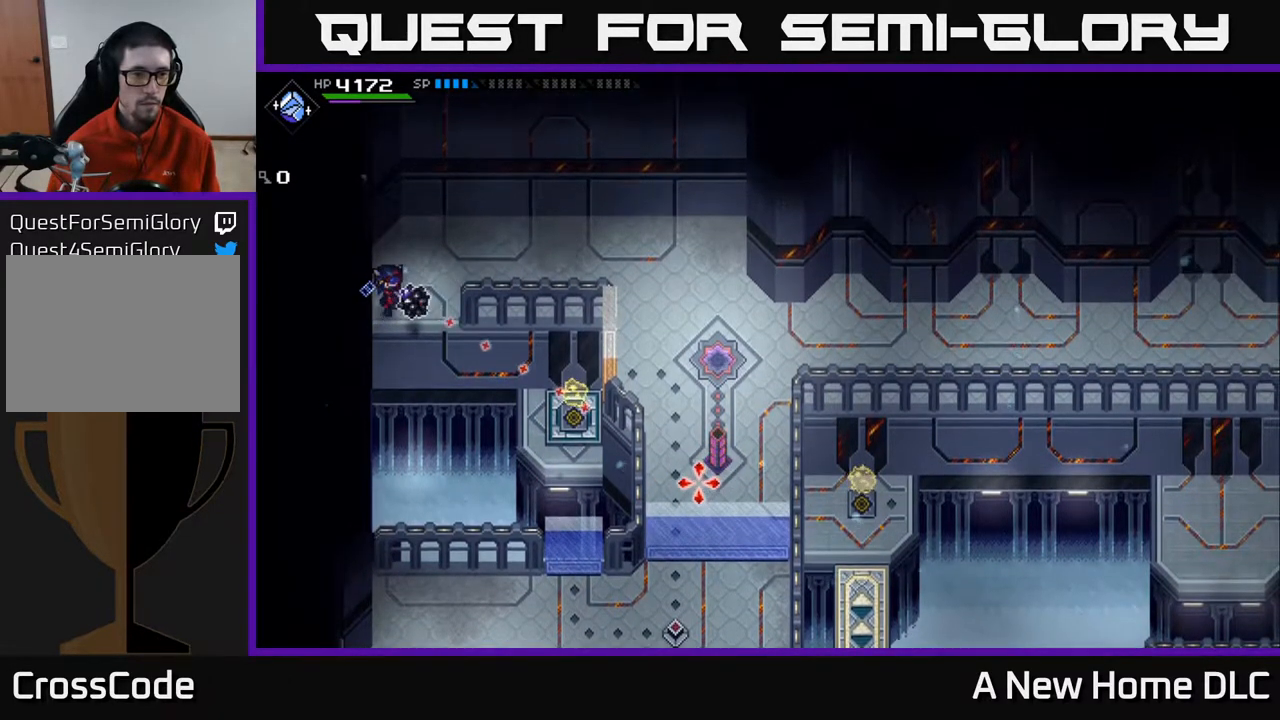
{"buttons": [], "left_stick": "center", "right_stick": "down-right", "events": []}
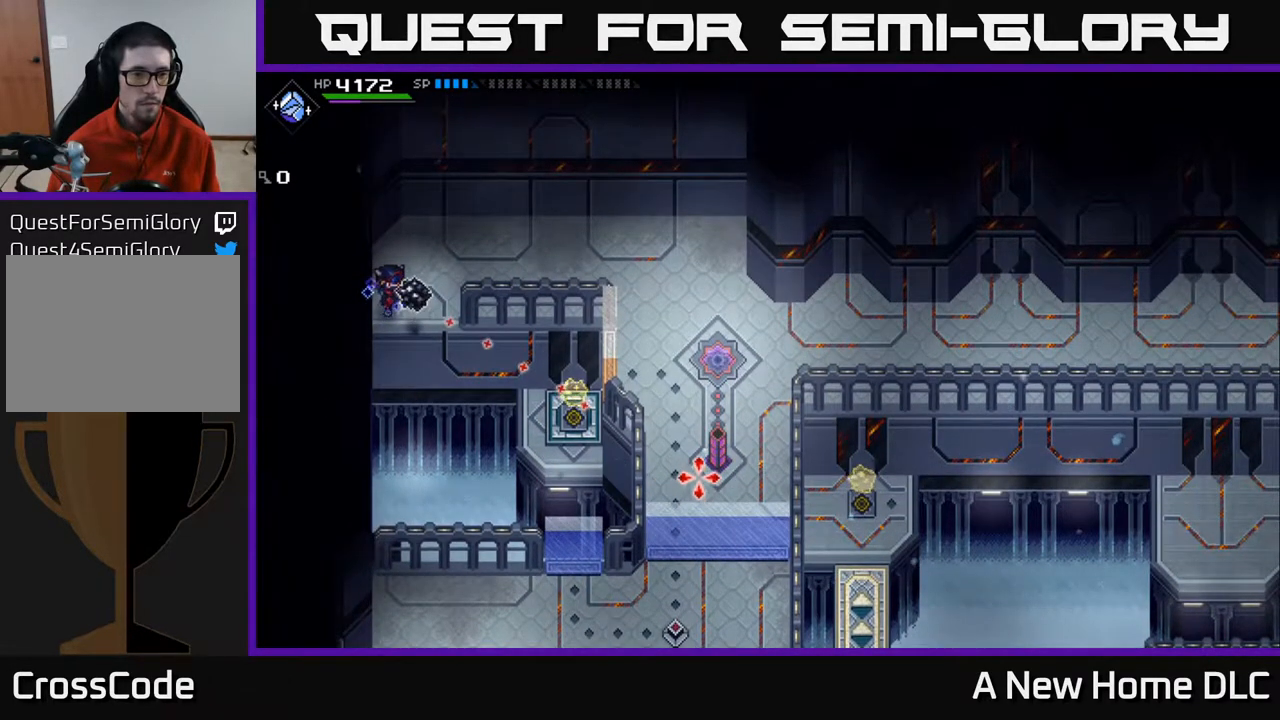
{"buttons": [], "left_stick": "center", "right_stick": "down-right", "events": []}